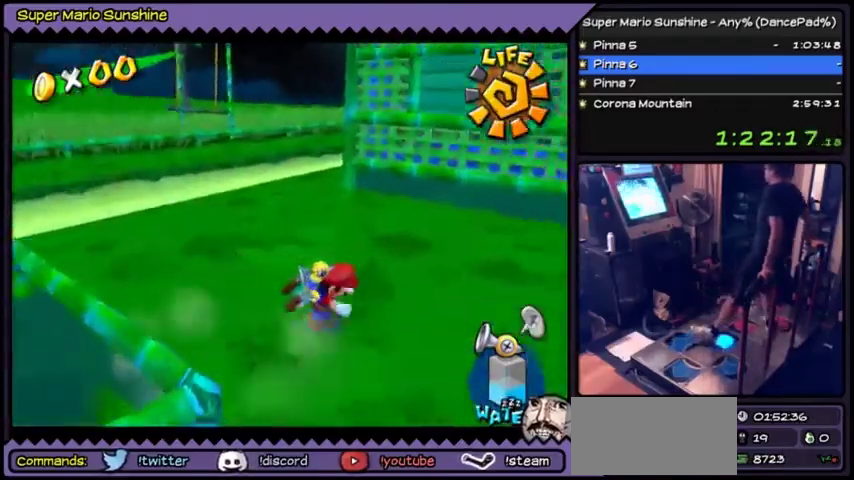
Gameplay with a controller (Nintendo layout); each line is a JSON object with the inputs held at the frame after it. Not read: DPAD_RIGHT L3 R3 Y.
{"buttons": []}
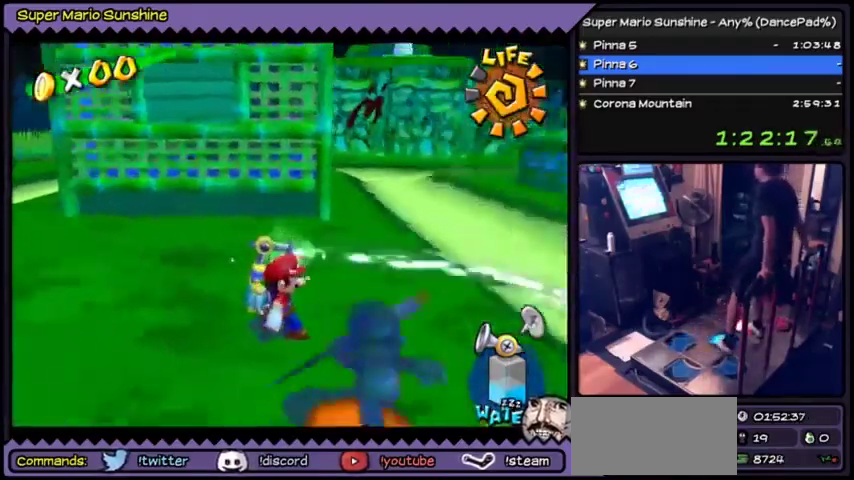
{"buttons": []}
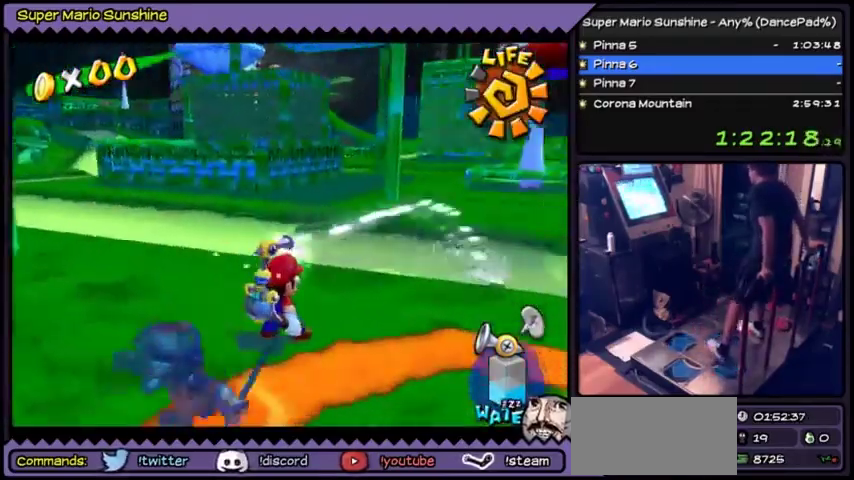
{"buttons": []}
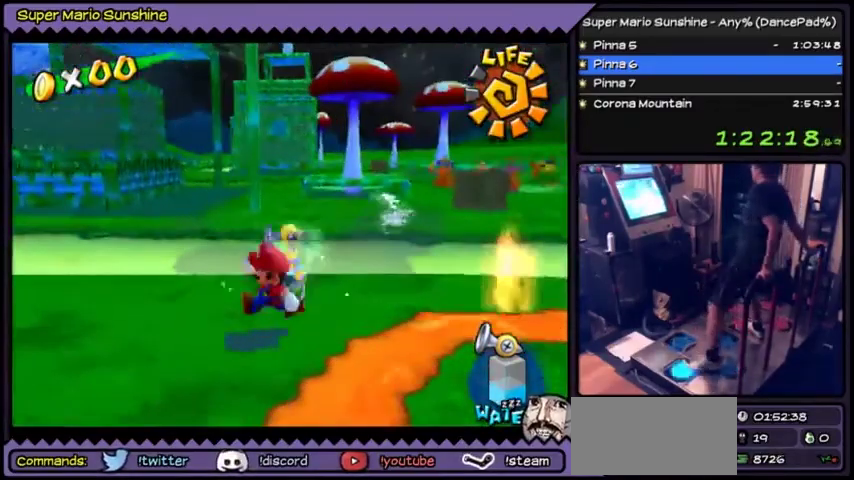
{"buttons": ["DPAD_DOWN"]}
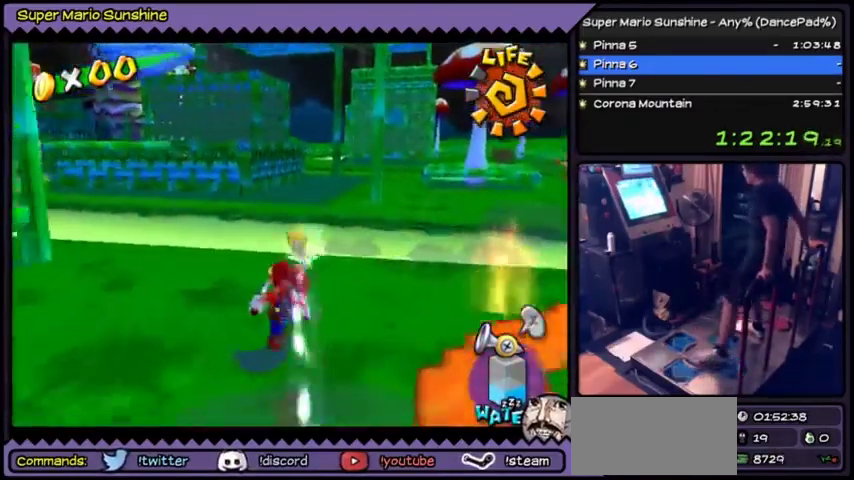
{"buttons": []}
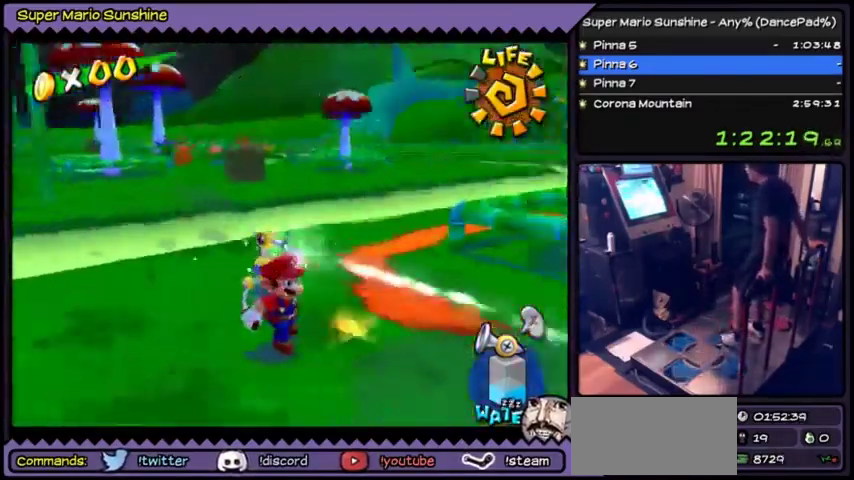
{"buttons": []}
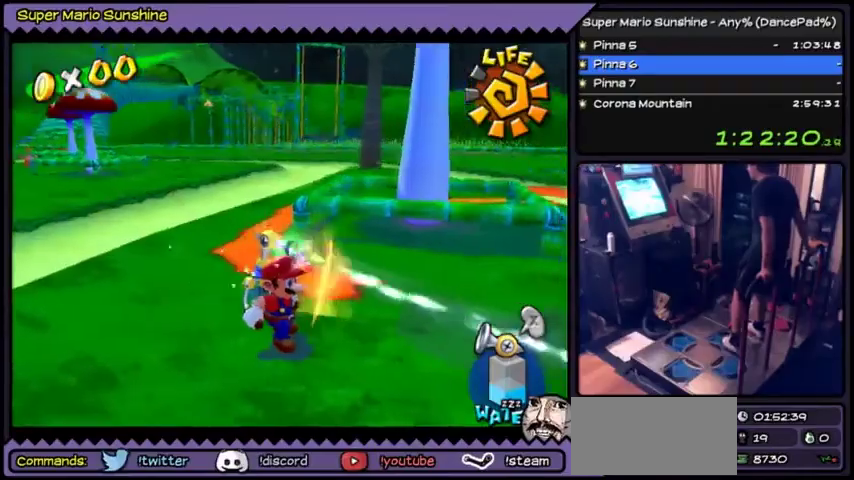
{"buttons": ["DPAD_DOWN"]}
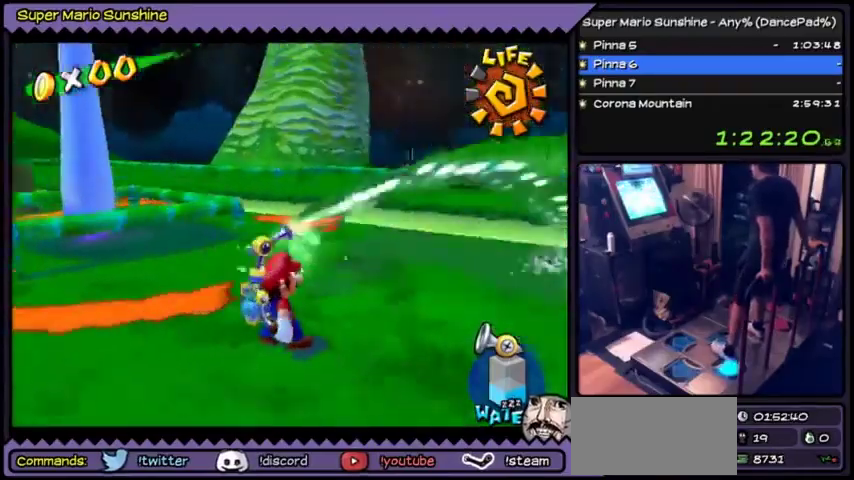
{"buttons": []}
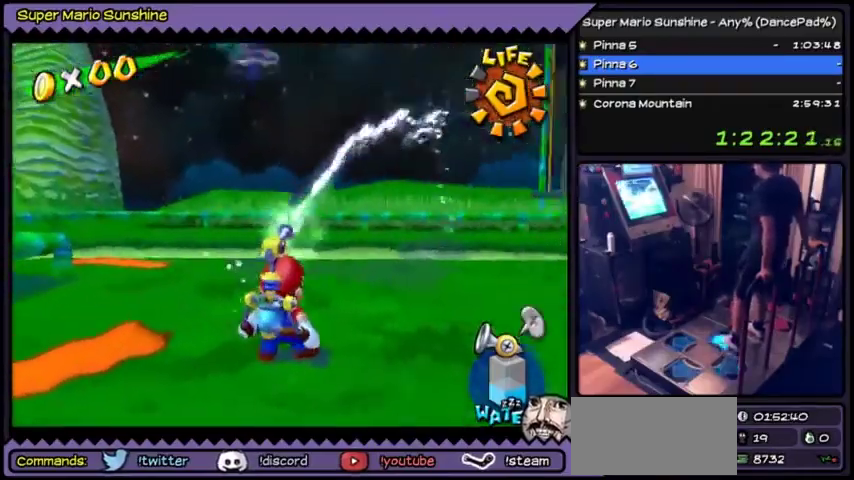
{"buttons": []}
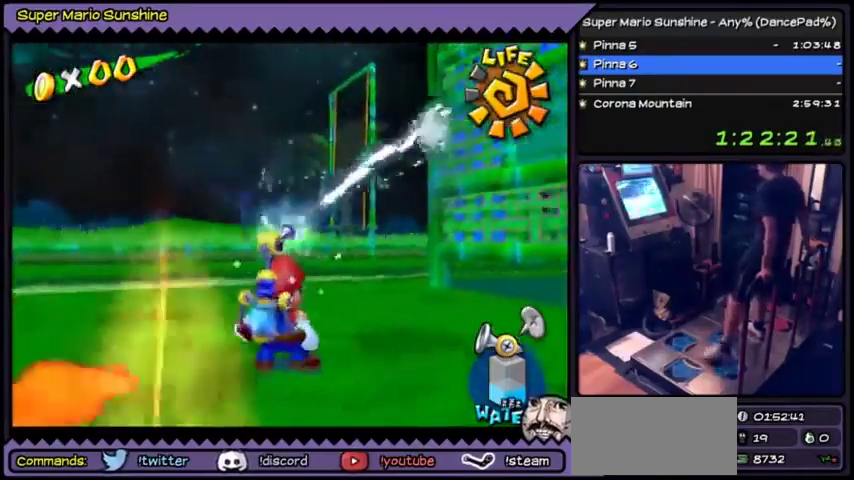
{"buttons": ["DPAD_LEFT"]}
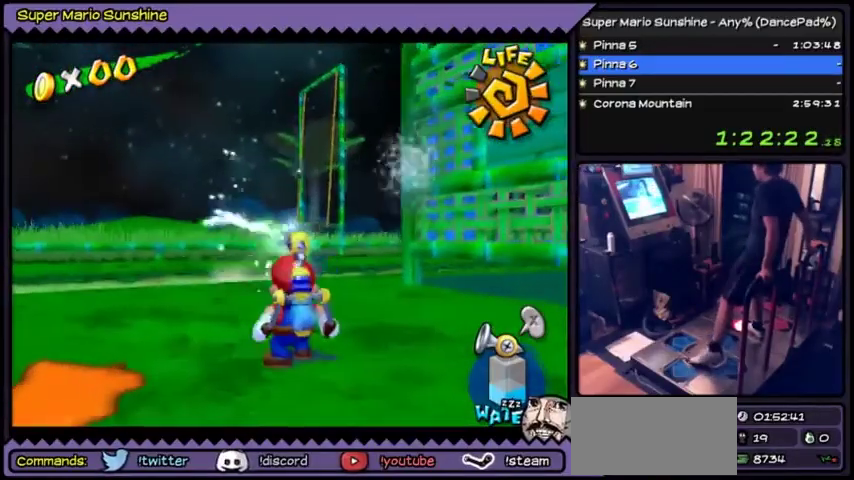
{"buttons": []}
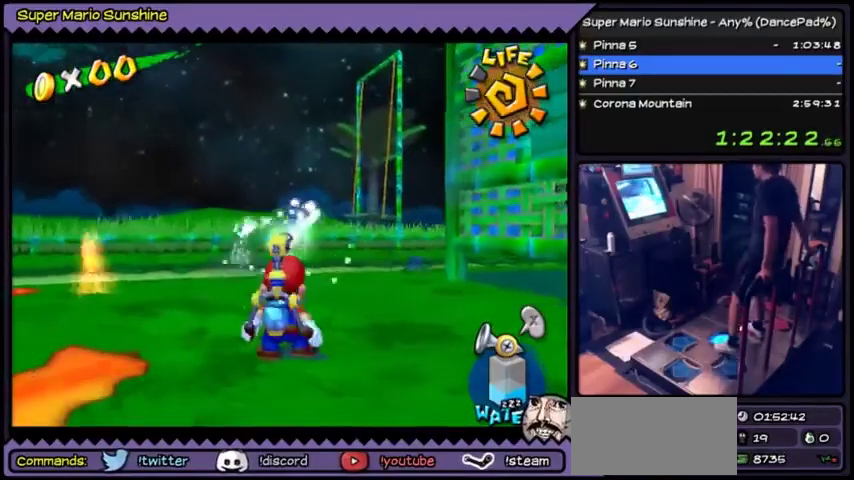
{"buttons": ["DPAD_DOWN"]}
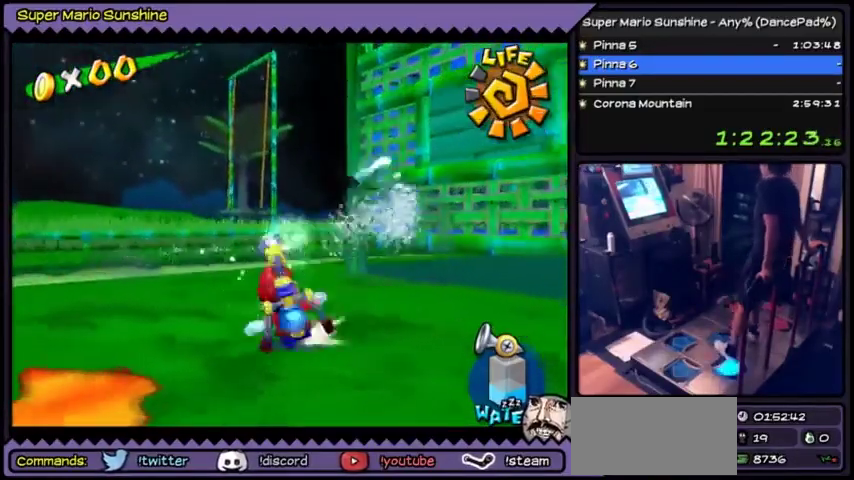
{"buttons": []}
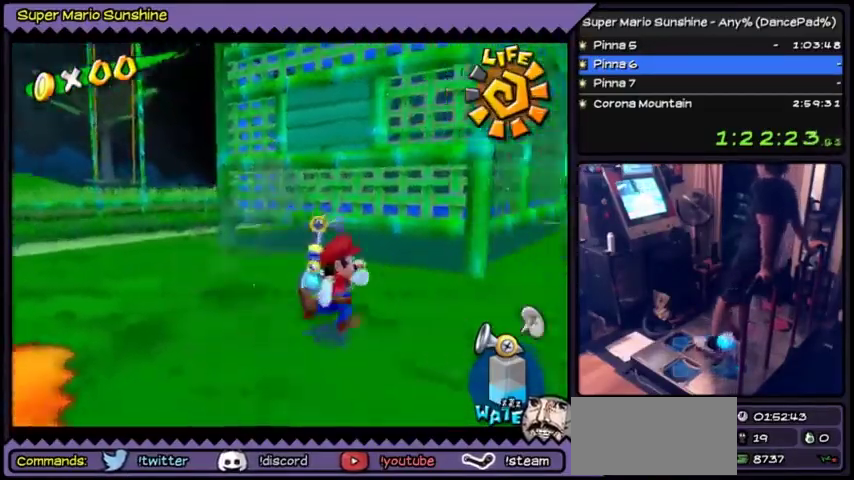
{"buttons": ["DPAD_UP"]}
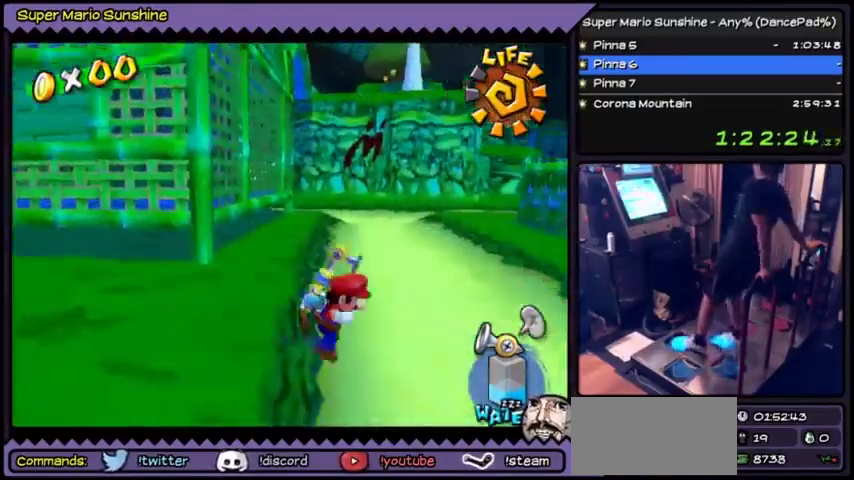
{"buttons": ["DPAD_UP"]}
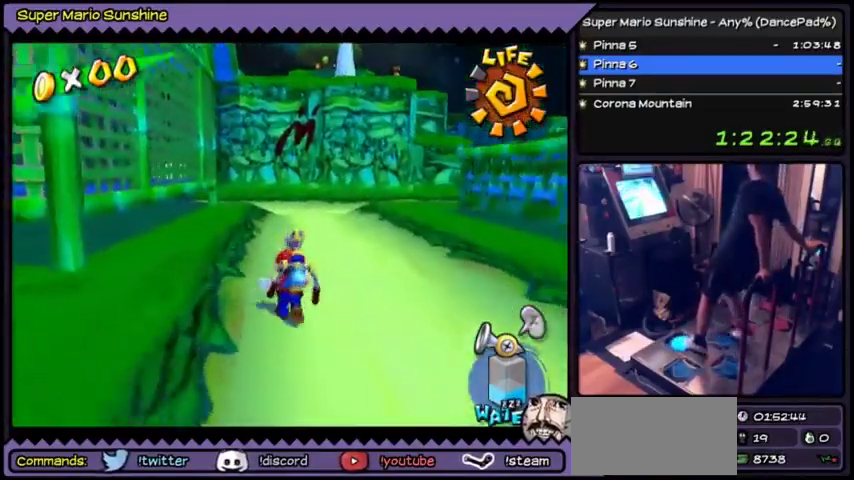
{"buttons": ["DPAD_UP"]}
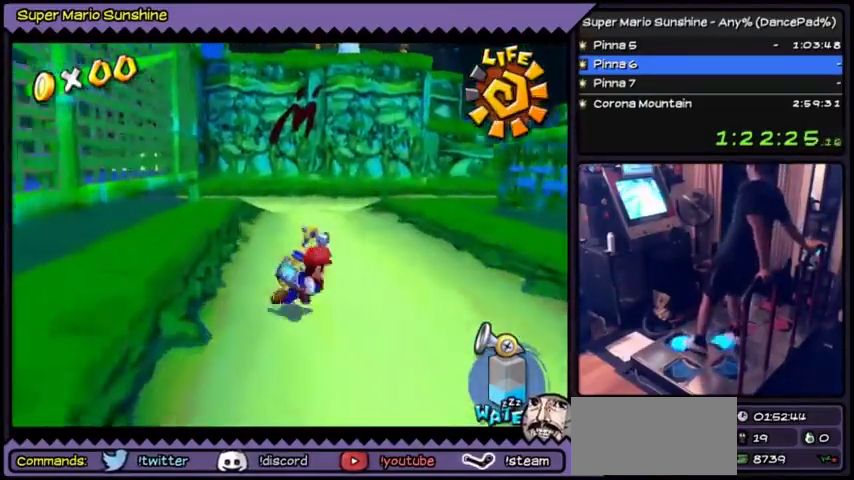
{"buttons": ["DPAD_UP"]}
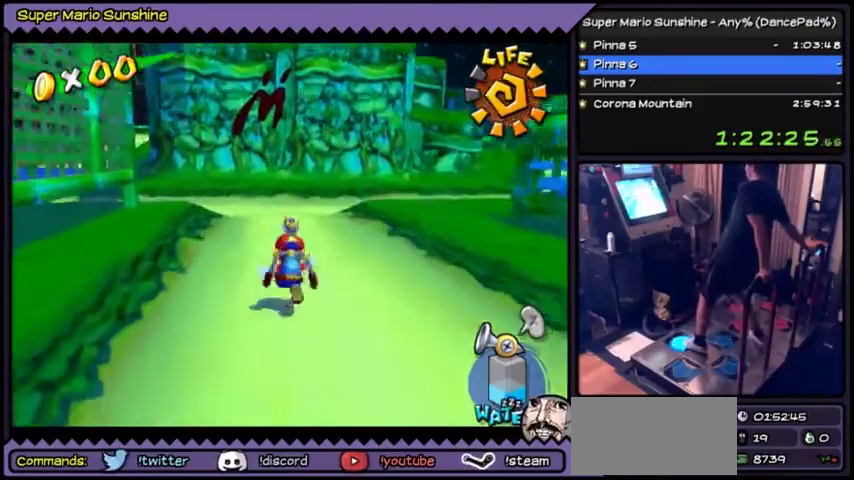
{"buttons": ["DPAD_UP"]}
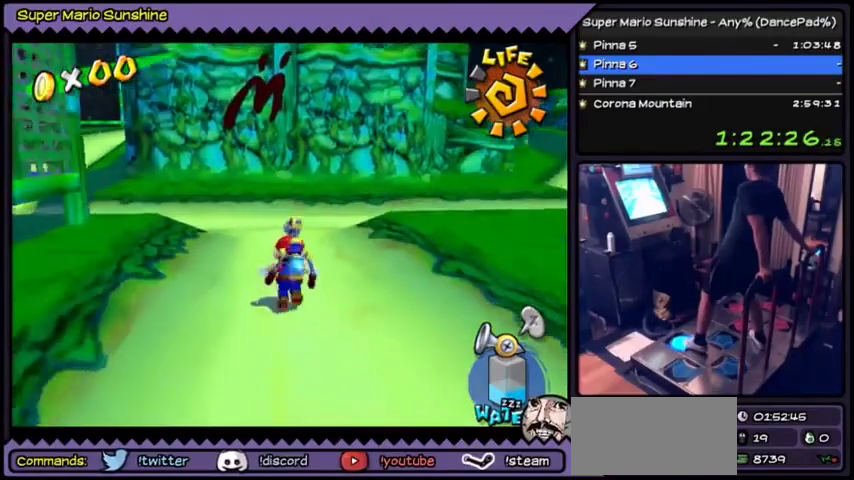
{"buttons": ["DPAD_UP"]}
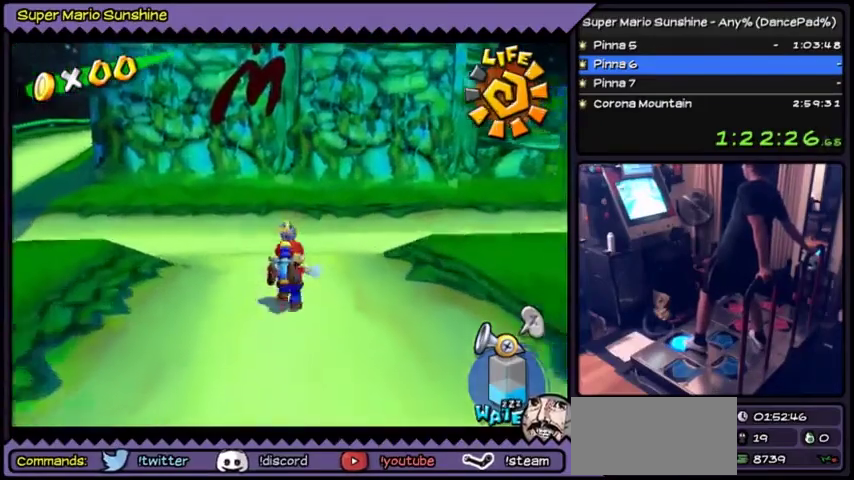
{"buttons": ["DPAD_UP"]}
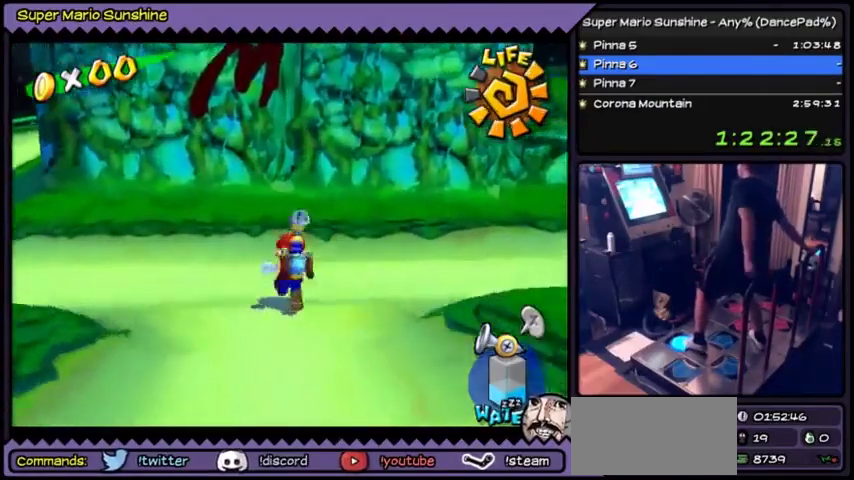
{"buttons": ["DPAD_UP"]}
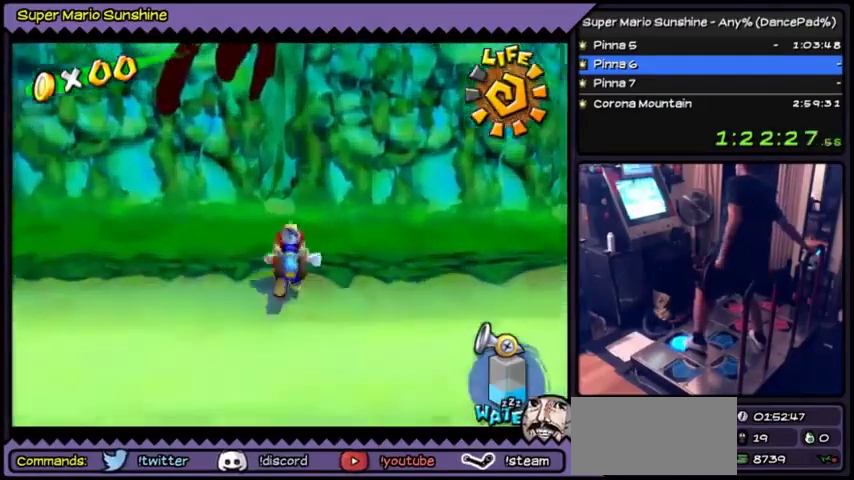
{"buttons": []}
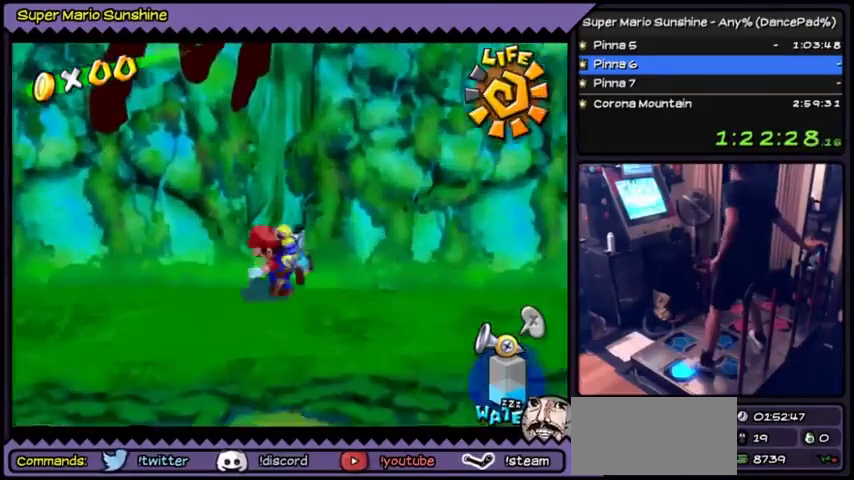
{"buttons": []}
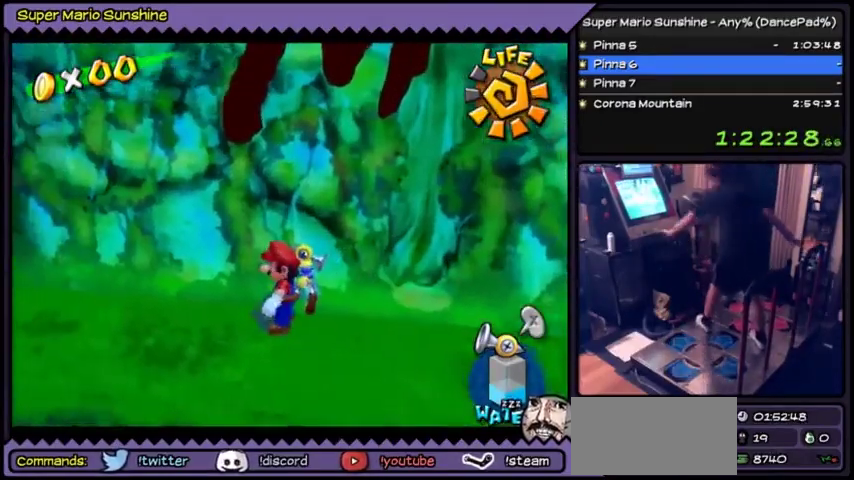
{"buttons": []}
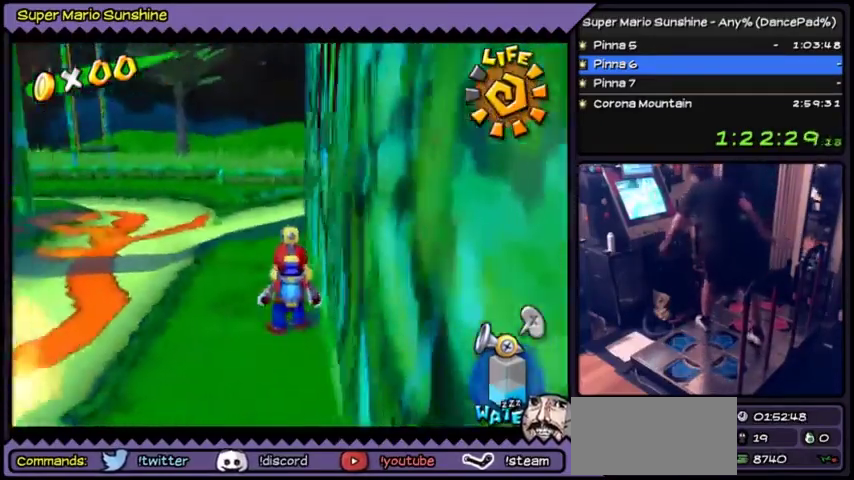
{"buttons": []}
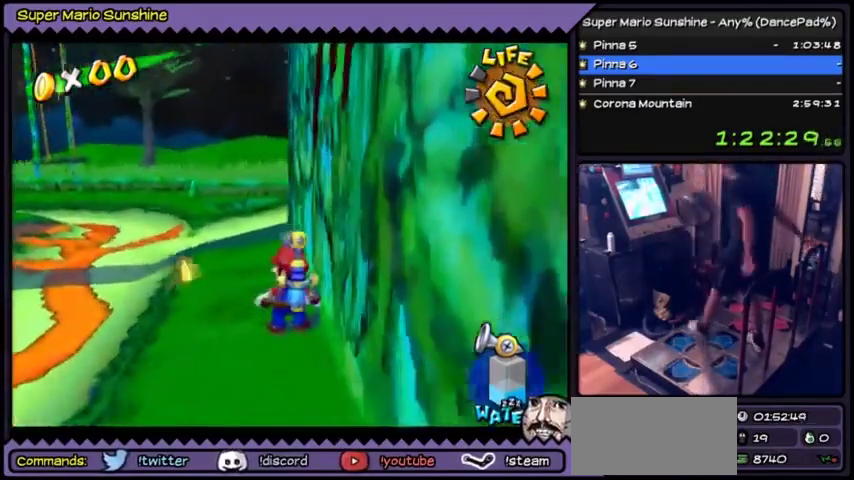
{"buttons": ["DPAD_LEFT"]}
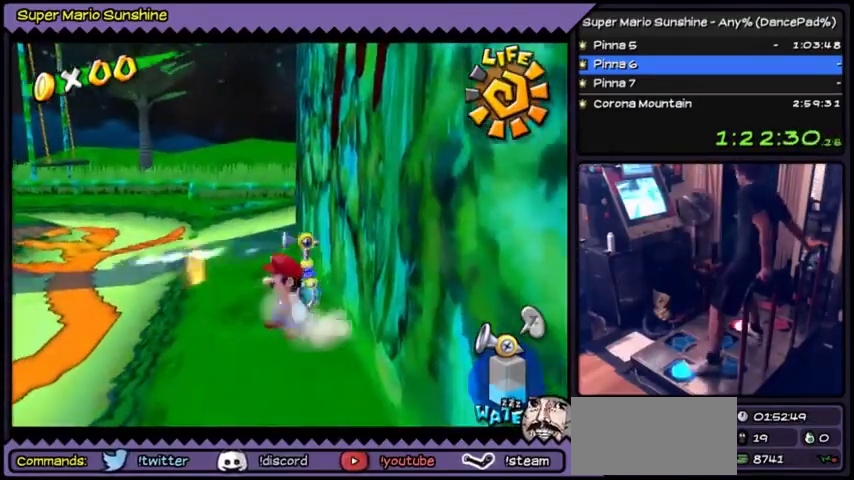
{"buttons": []}
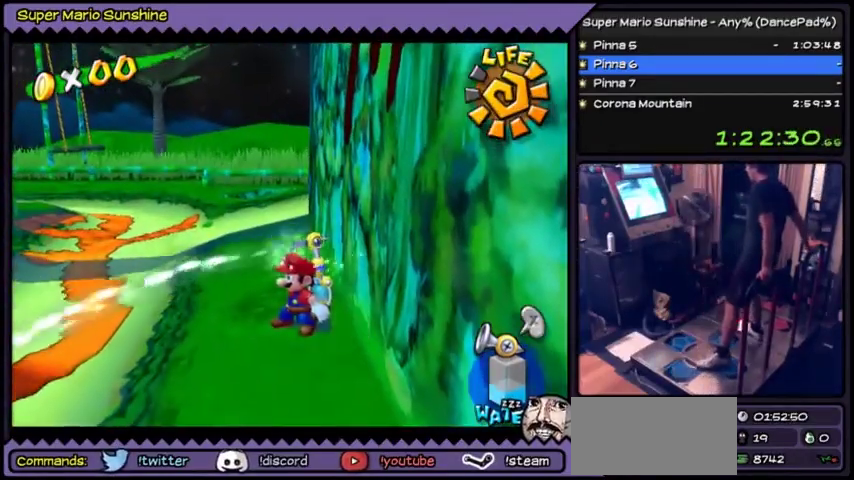
{"buttons": []}